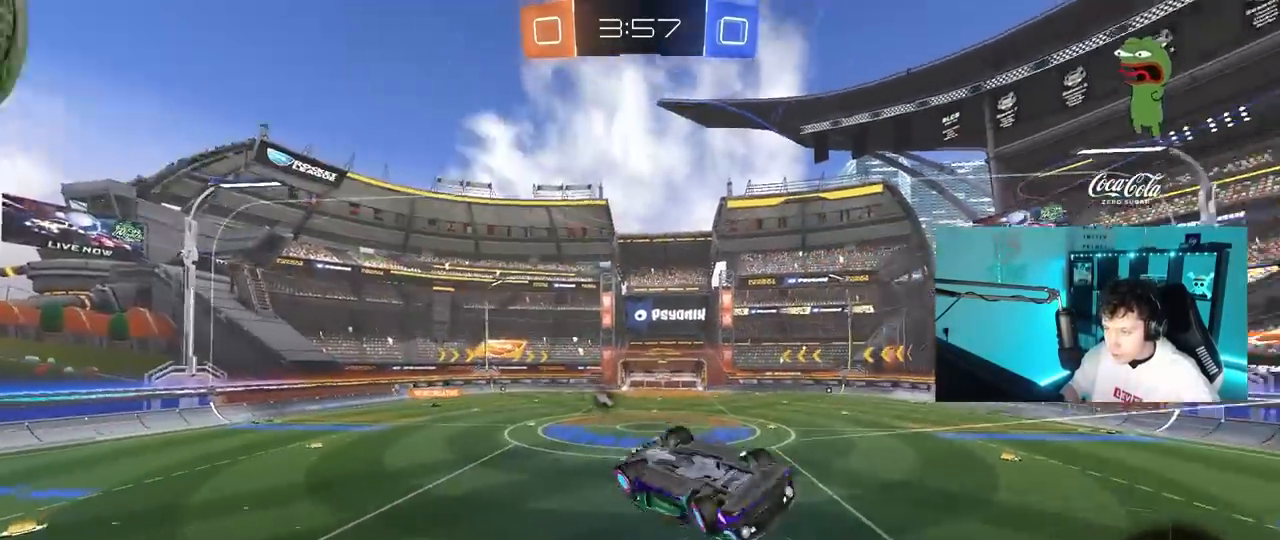
Gameplay with keyboard and mouse; each line is a JSON object with the keys and mouse buttons held at the frame after it. "events" lists presses ("down") and releases ("up") of "1", "2", "3", "4", "5", "a", "alt", "c", "caps_lock", "ctrl", "d", "e", "f", "g", "q", "r", "s", "shift", "space", "t", "tab", "v", "w", "x", "z", "mouse_left", "mouse_wheel" and "mouse_right" between this image and that frame as [ms after this image, input, new state], when the widget could be followed in between. "mouse_left", "mouse_wheel", "mouse_right" = the "left", "wheel", "right" buttons of the "mouse" list. No other keys are recorded. "wheel" means that the mouse wheel is clicked or scrolled. "mouse_move" is the direction in which the mouse moves at that frame (one of eight, or "still"), when it could be read.
{"keys": ["d", "shift"], "mouse": [], "mouse_move": "still", "events": [[117, "shift", "down"], [250, "a", "up"], [250, "s", "up"], [250, "shift", "up"], [250, "space", "down"], [350, "d", "down"], [383, "space", "up"], [483, "shift", "down"]]}
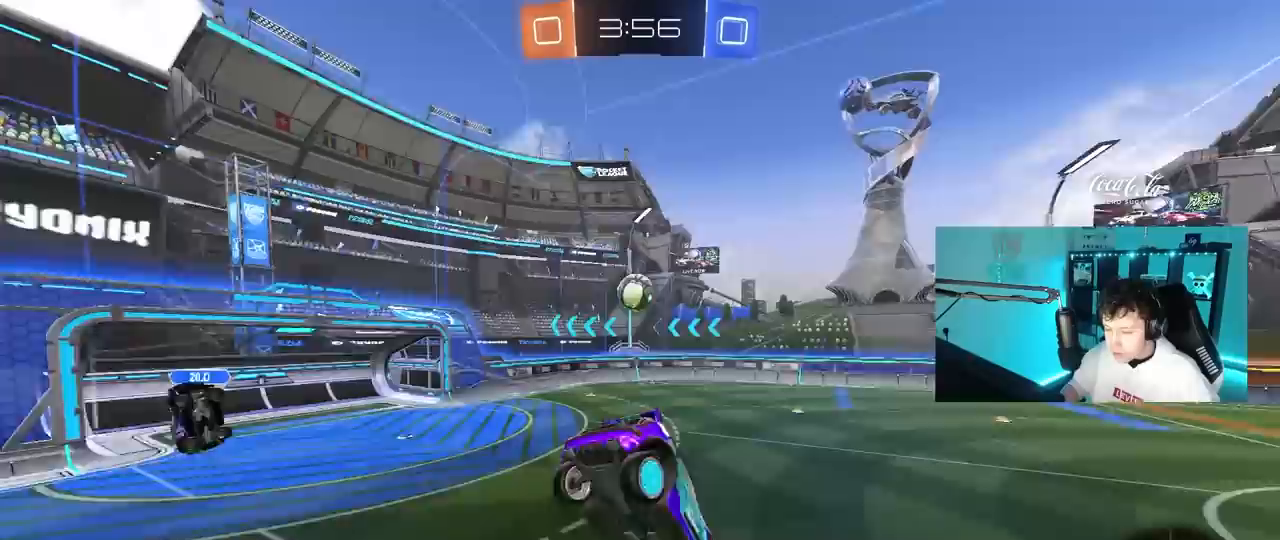
{"keys": [], "mouse": [], "mouse_move": "still", "events": [[117, "shift", "up"], [217, "d", "up"], [317, "s", "down"], [400, "s", "up"]]}
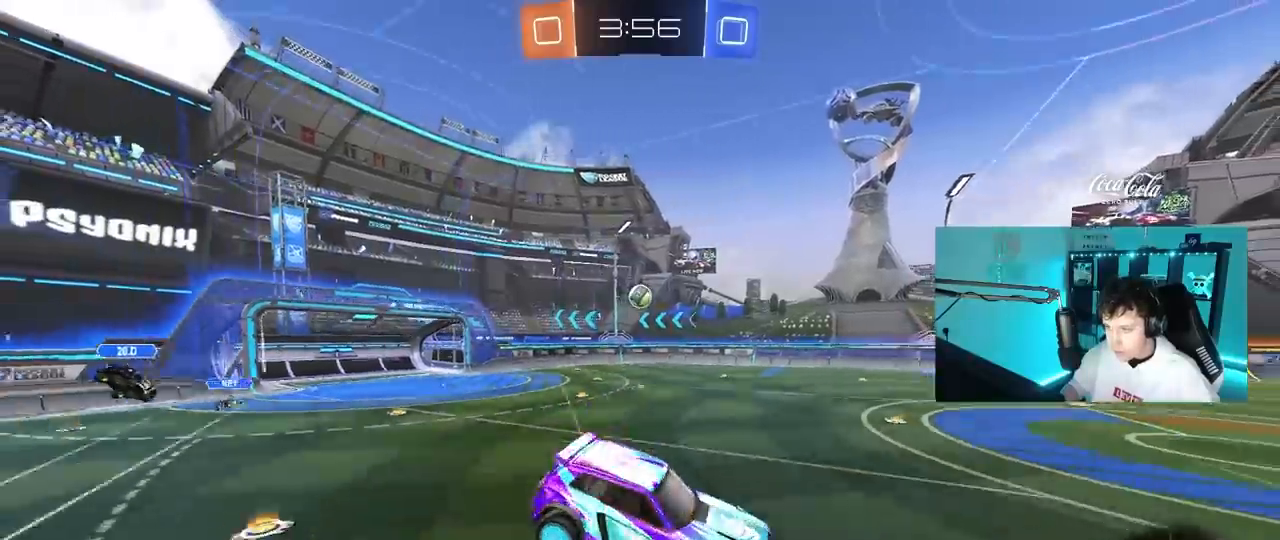
{"keys": ["a", "shift", "w"], "mouse": [], "mouse_move": "still", "events": [[100, "d", "down"], [133, "d", "up"], [317, "w", "down"], [417, "a", "down"], [467, "shift", "down"]]}
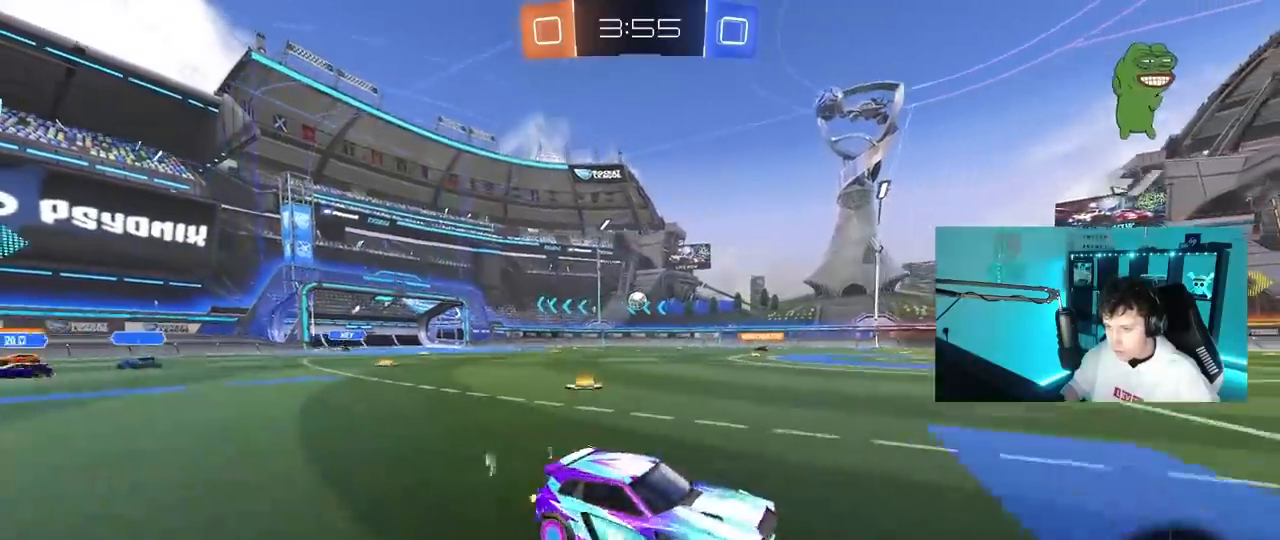
{"keys": ["w"], "mouse": [], "mouse_move": "still", "events": [[17, "shift", "up"], [383, "a", "up"]]}
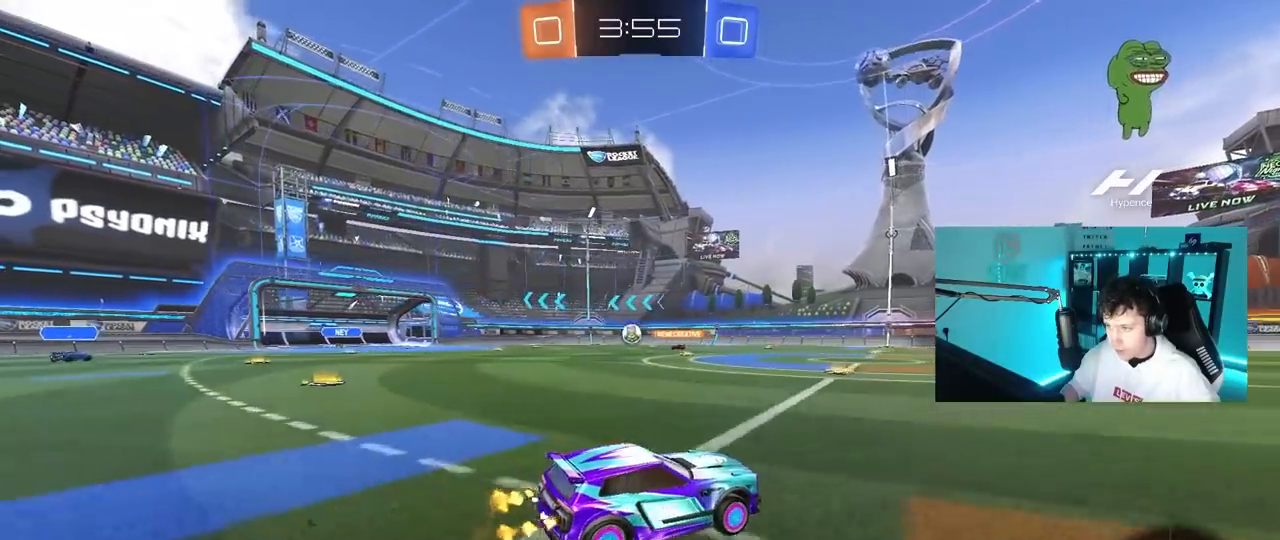
{"keys": ["w"], "mouse": [], "mouse_move": "still", "events": [[83, "a", "down"], [450, "a", "up"]]}
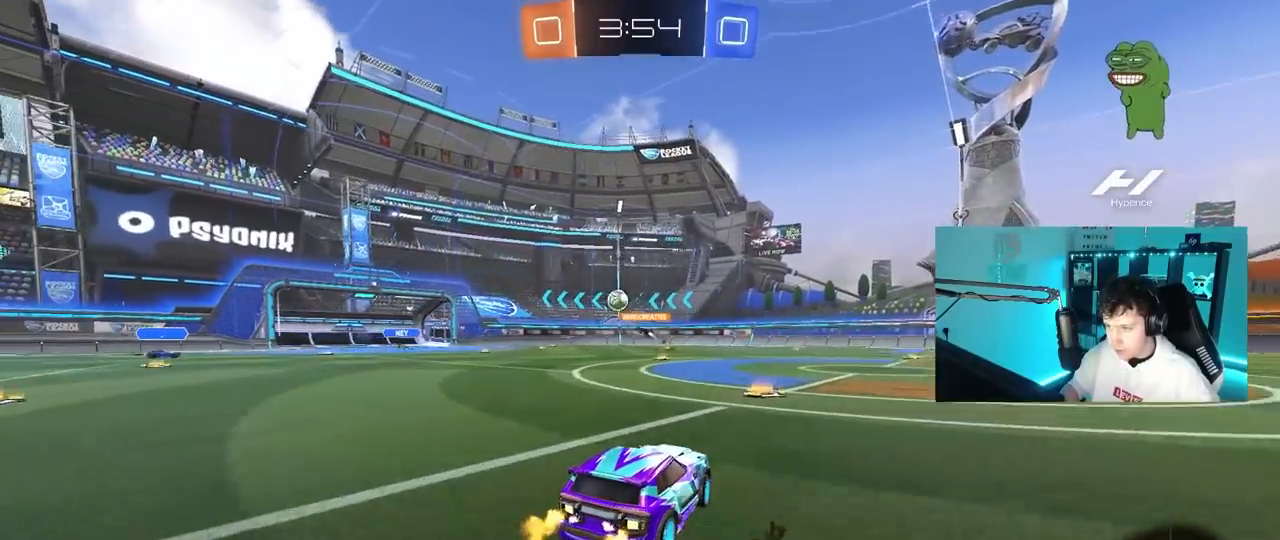
{"keys": ["a", "w"], "mouse": [], "mouse_move": "still", "events": [[233, "d", "down"], [333, "d", "up"], [367, "a", "down"]]}
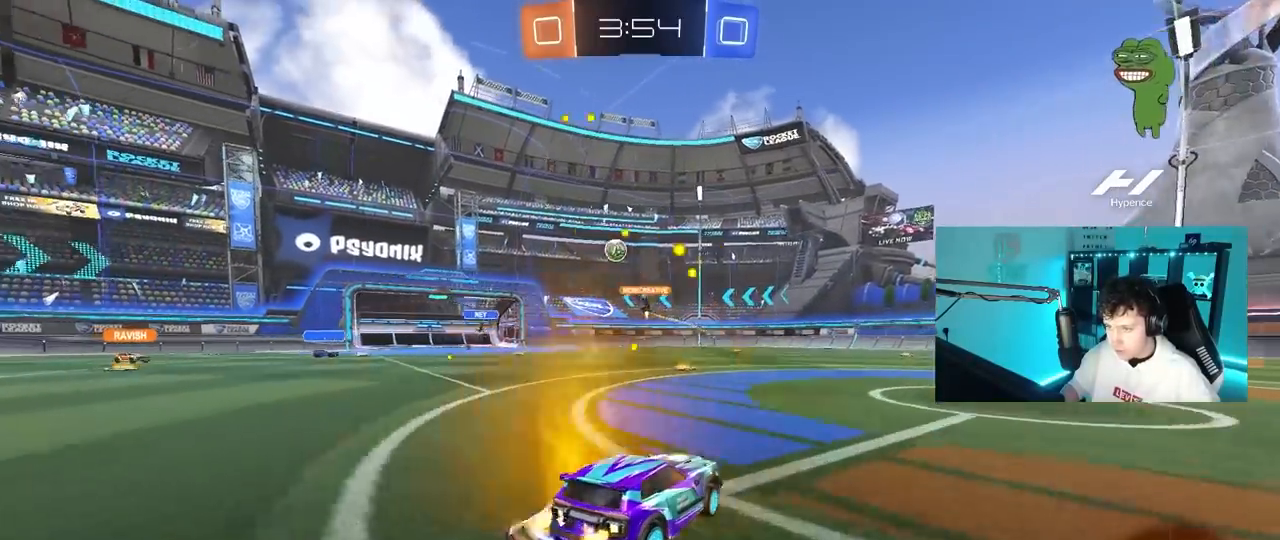
{"keys": ["w"], "mouse": [], "mouse_move": "still", "events": [[67, "a", "up"], [200, "a", "down"], [350, "a", "up"]]}
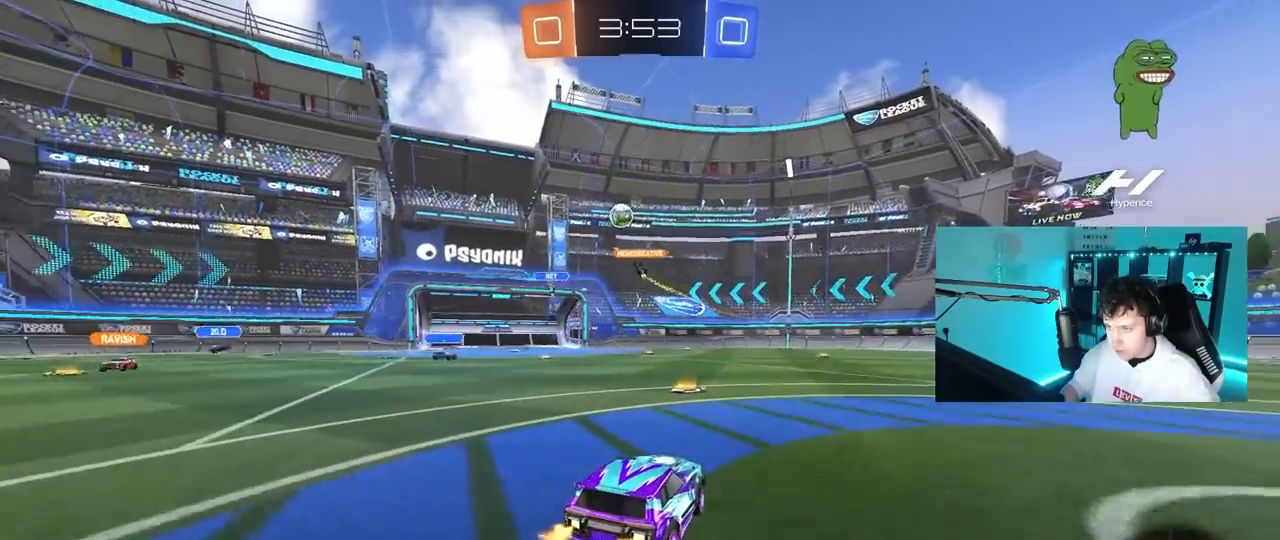
{"keys": ["w"], "mouse": [], "mouse_move": "still", "events": [[83, "a", "down"], [117, "w", "up"], [217, "a", "up"], [400, "w", "down"]]}
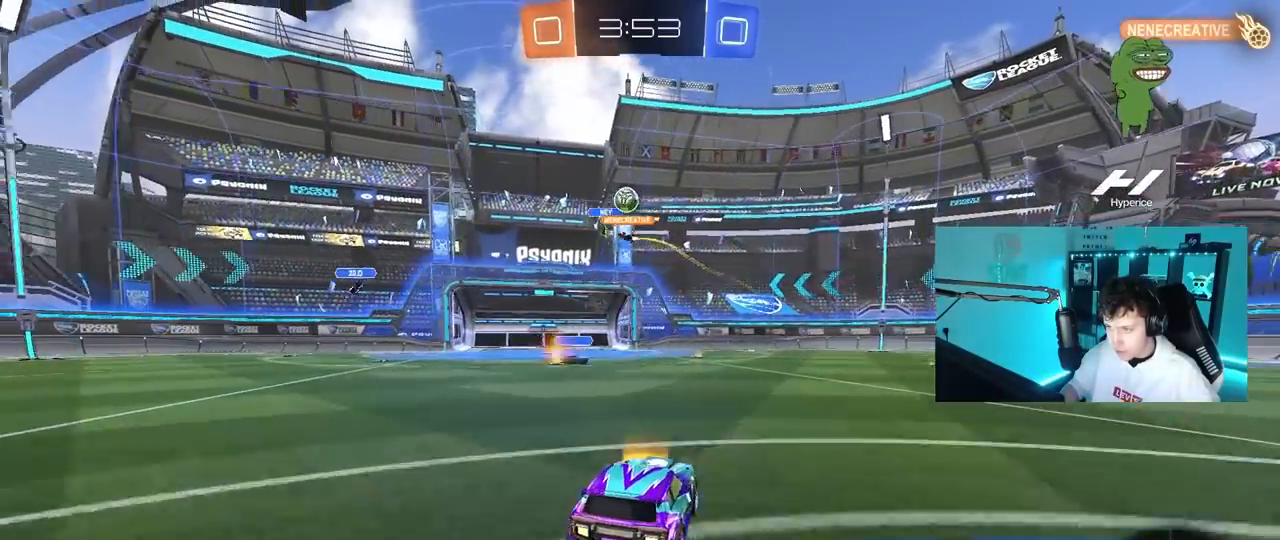
{"keys": ["a", "w"], "mouse": [], "mouse_move": "still", "events": [[100, "d", "down"], [233, "d", "up"], [317, "a", "down"]]}
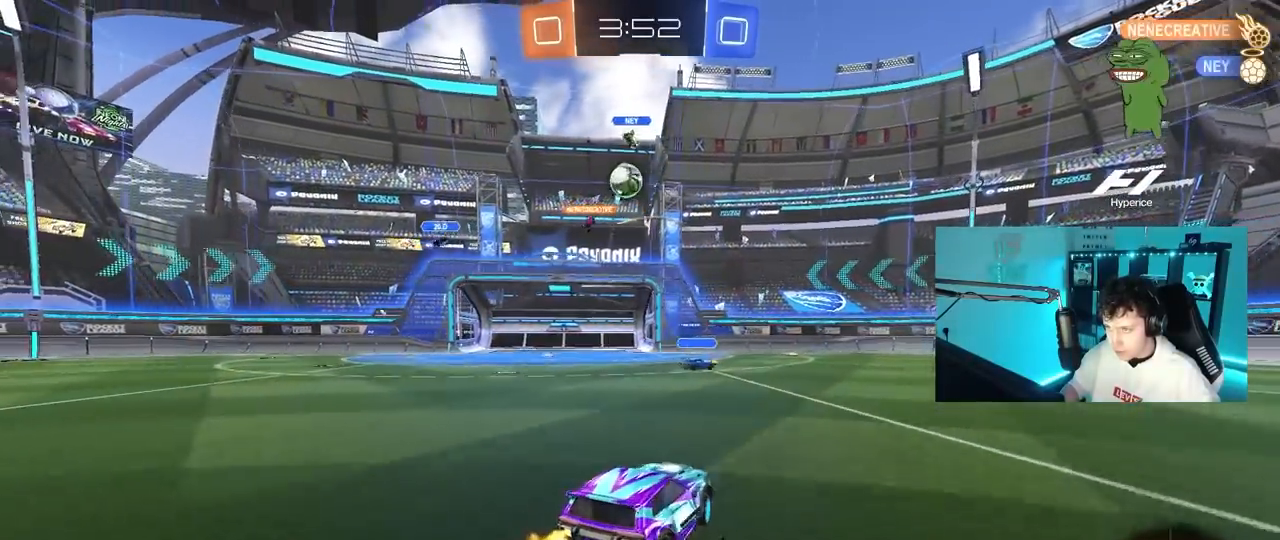
{"keys": ["d"], "mouse": ["left"], "mouse_move": "still", "events": [[17, "w", "up"], [250, "a", "up"], [250, "d", "down"], [250, "mouse_right", "down"], [250, "s", "down"], [350, "a", "down"], [350, "d", "up"], [383, "mouse_left", "down"], [433, "a", "up"], [433, "d", "down"], [433, "s", "up"], [483, "mouse_right", "up"]]}
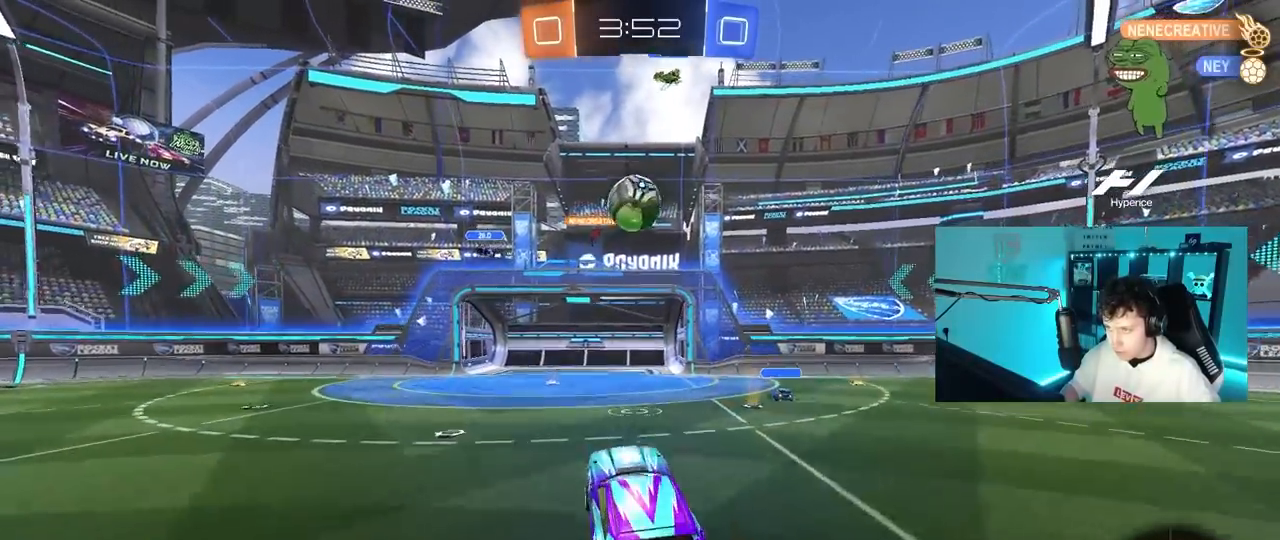
{"keys": ["a", "shift", "w"], "mouse": ["left", "right"], "mouse_move": "right", "events": [[117, "w", "down"], [167, "a", "down"], [217, "d", "up"], [400, "mouse_right", "down"], [400, "shift", "down"]]}
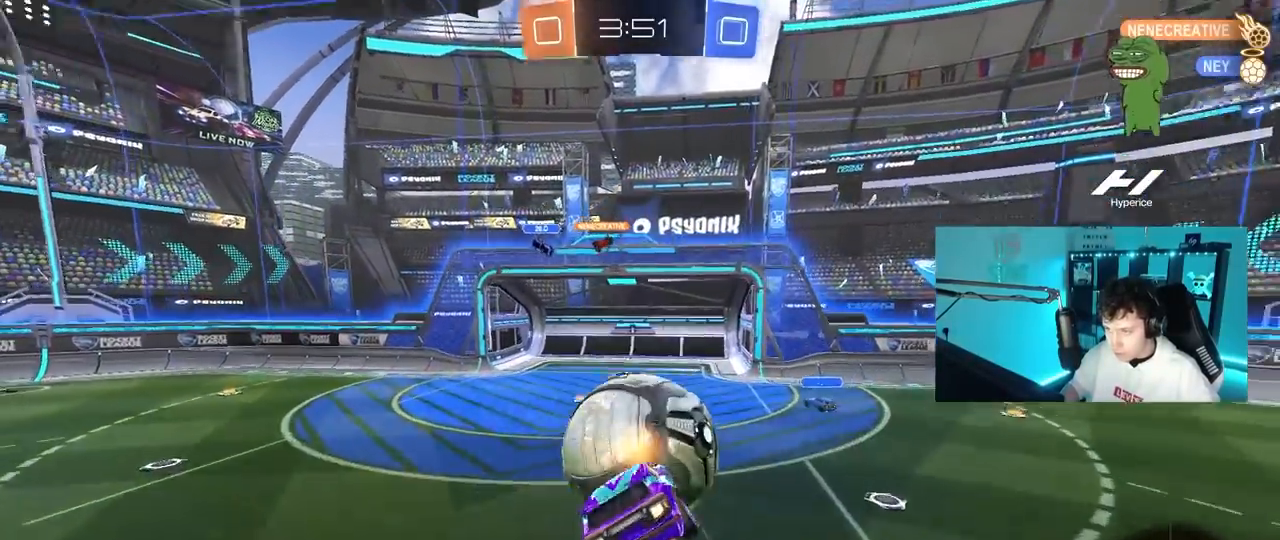
{"keys": ["a", "shift"], "mouse": ["left"], "events": [[83, "mouse_right", "up"], [133, "s", "down"], [133, "w", "up"], [333, "s", "up"]]}
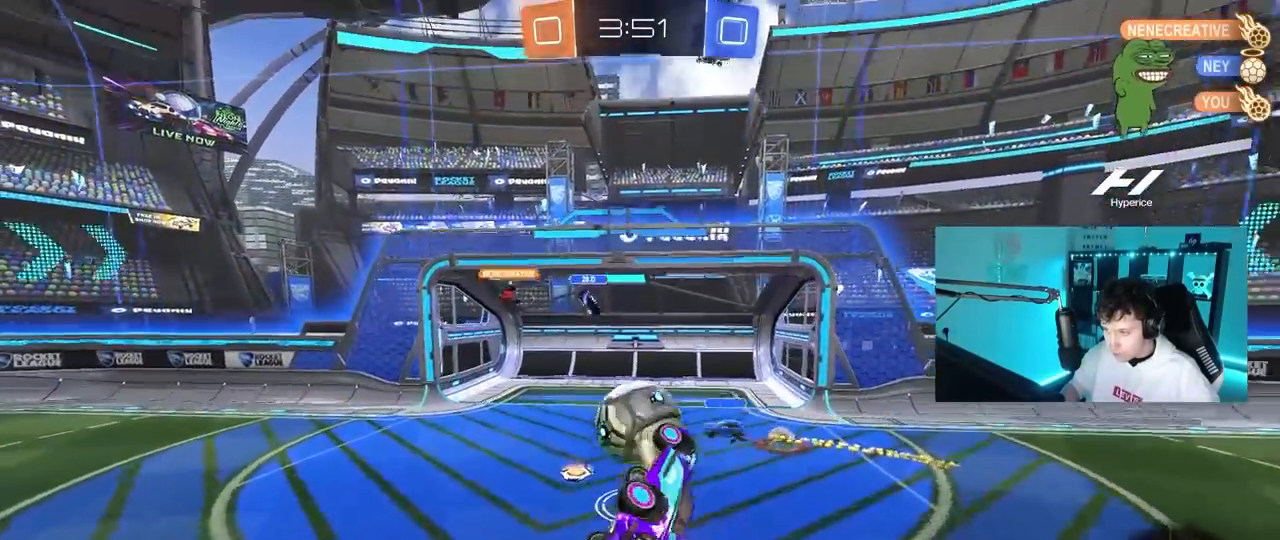
{"keys": [], "mouse": [], "mouse_move": "still", "events": [[17, "mouse_left", "up"], [117, "s", "down"], [200, "shift", "up"], [300, "a", "up"], [333, "d", "down"], [383, "s", "up"], [483, "d", "up"]]}
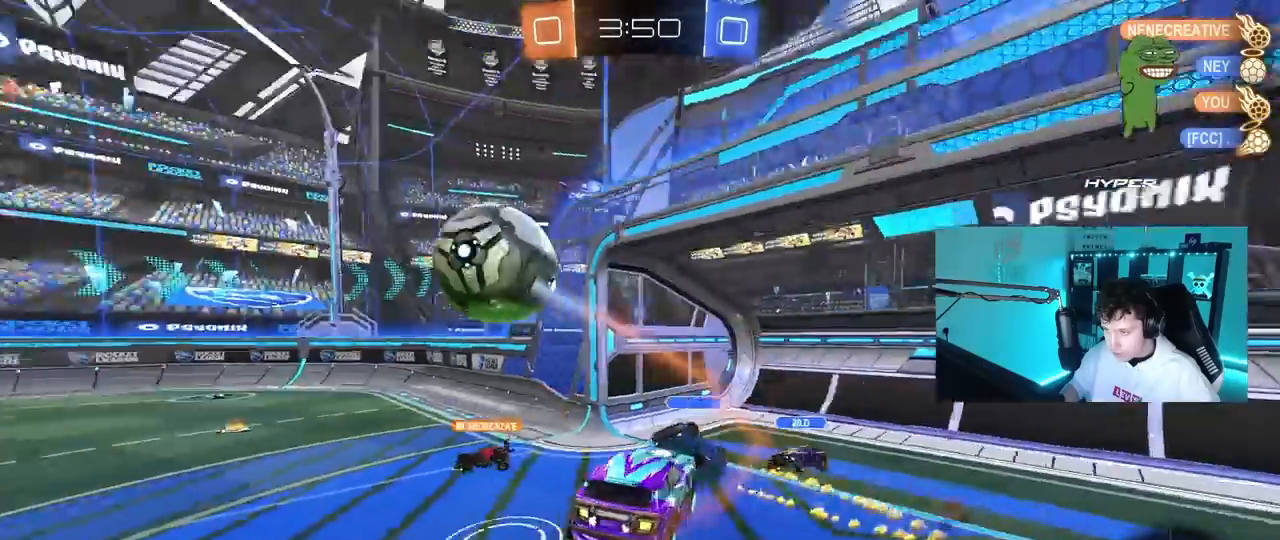
{"keys": ["d", "w"], "mouse": [], "mouse_move": "up-left", "events": [[83, "s", "down"], [117, "a", "down"], [167, "a", "up"], [167, "s", "up"], [217, "d", "down"], [350, "w", "down"]]}
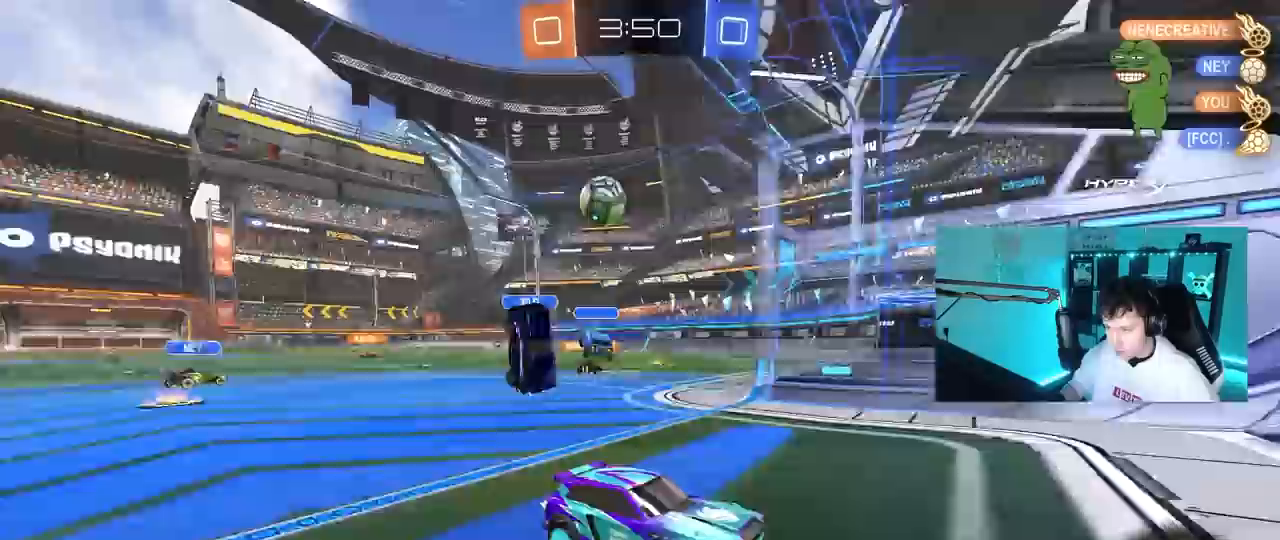
{"keys": ["d", "w"], "mouse": [], "mouse_move": "still", "events": [[50, "d", "up"], [283, "d", "down"]]}
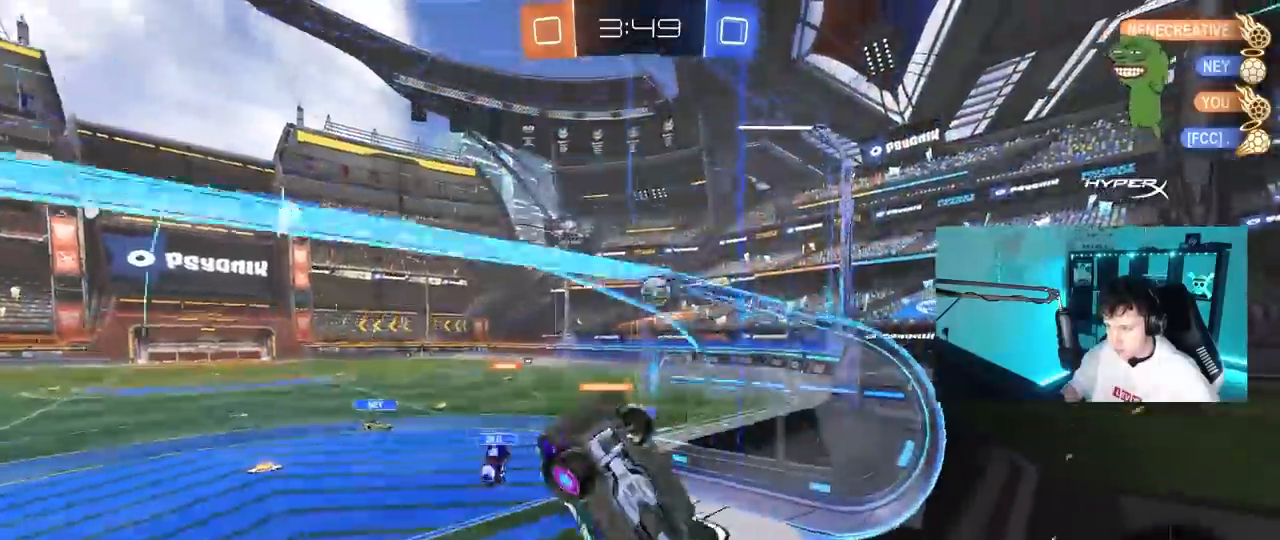
{"keys": ["d", "shift", "w"], "mouse": ["right"], "mouse_move": "still", "events": [[100, "d", "up"], [150, "space", "down"], [300, "d", "down"], [300, "mouse_right", "down"], [300, "space", "up"], [350, "shift", "down"]]}
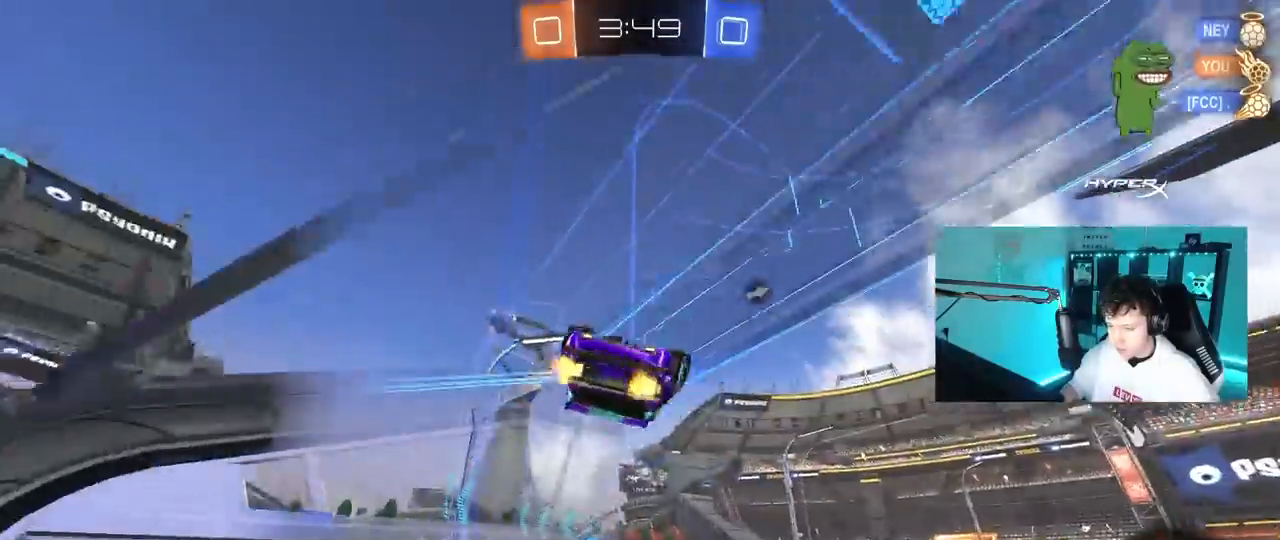
{"keys": ["a"], "mouse": [], "mouse_move": "still", "events": [[33, "mouse_right", "up"], [33, "w", "up"], [167, "s", "down"], [400, "a", "down"], [400, "s", "up"], [400, "shift", "up"], [450, "d", "up"]]}
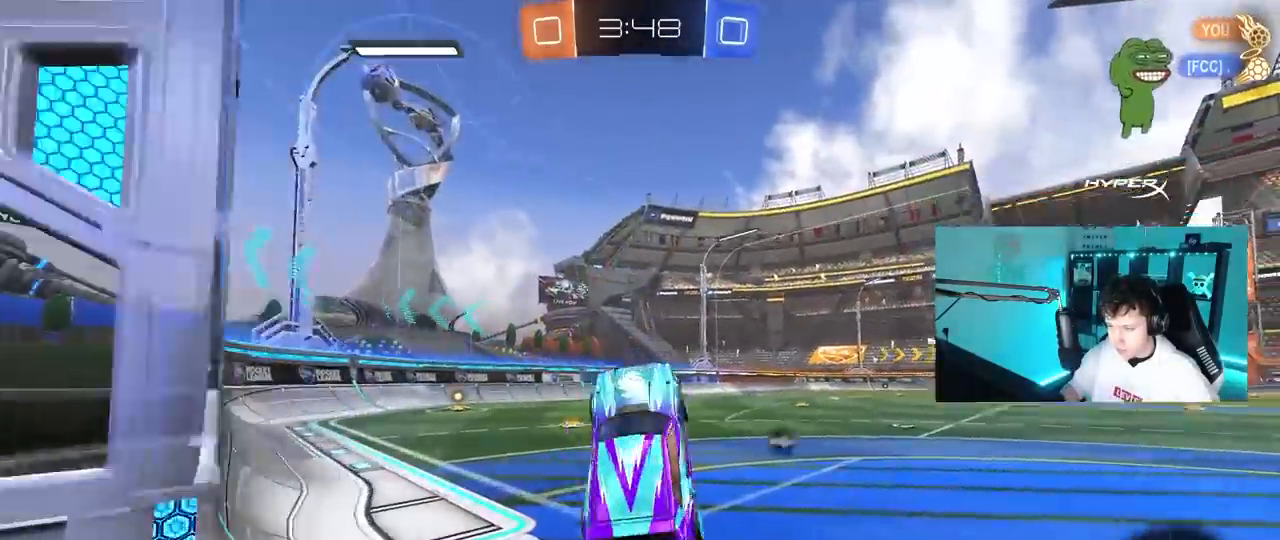
{"keys": ["w"], "mouse": ["left"], "mouse_move": "still", "events": [[50, "a", "up"], [50, "w", "down"], [100, "mouse_right", "down"], [133, "mouse_left", "down"], [133, "space", "down"], [233, "a", "down"], [283, "mouse_right", "up"], [333, "space", "up"], [417, "a", "up"]]}
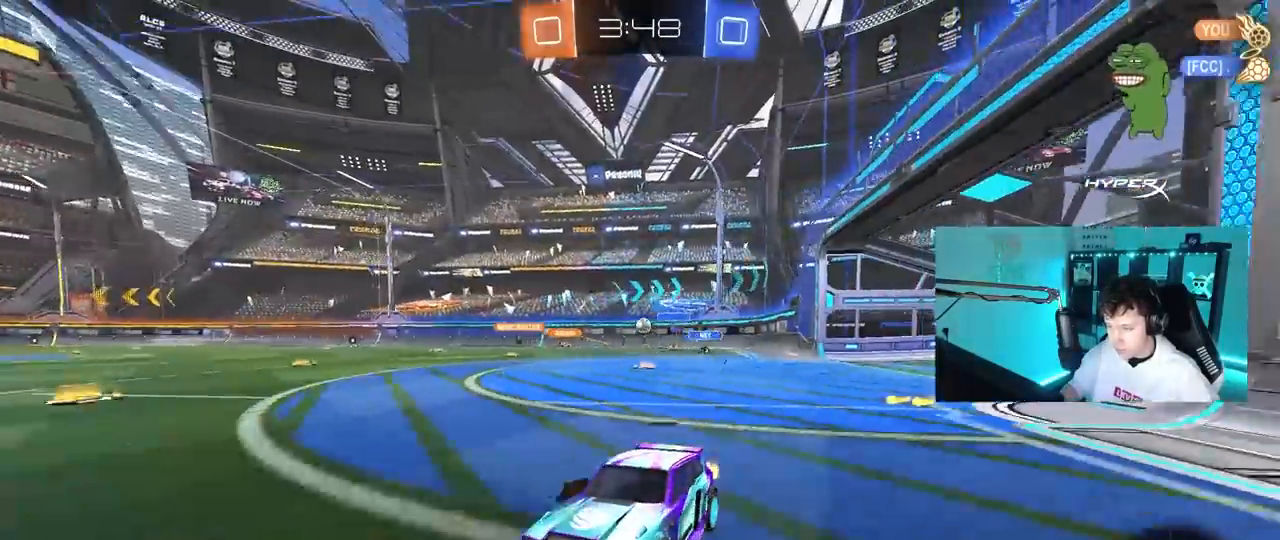
{"keys": ["w"], "mouse": ["left"], "mouse_move": "still", "events": [[200, "a", "down"], [250, "a", "up"]]}
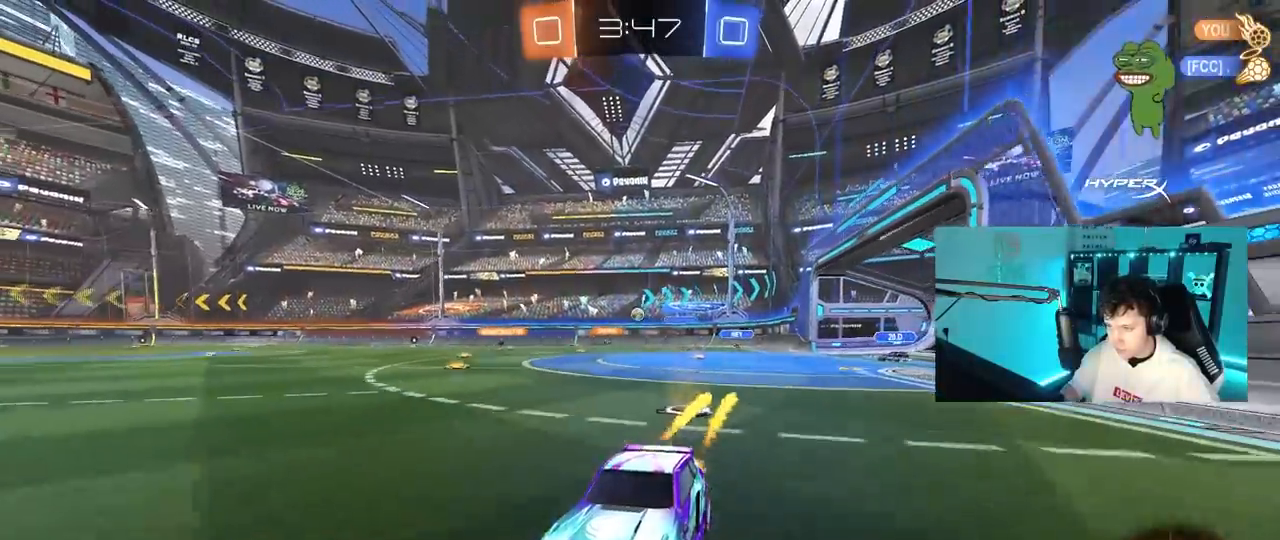
{"keys": ["d", "w"], "mouse": ["left"], "mouse_move": "still", "events": [[117, "d", "down"], [117, "shift", "down"], [267, "shift", "up"]]}
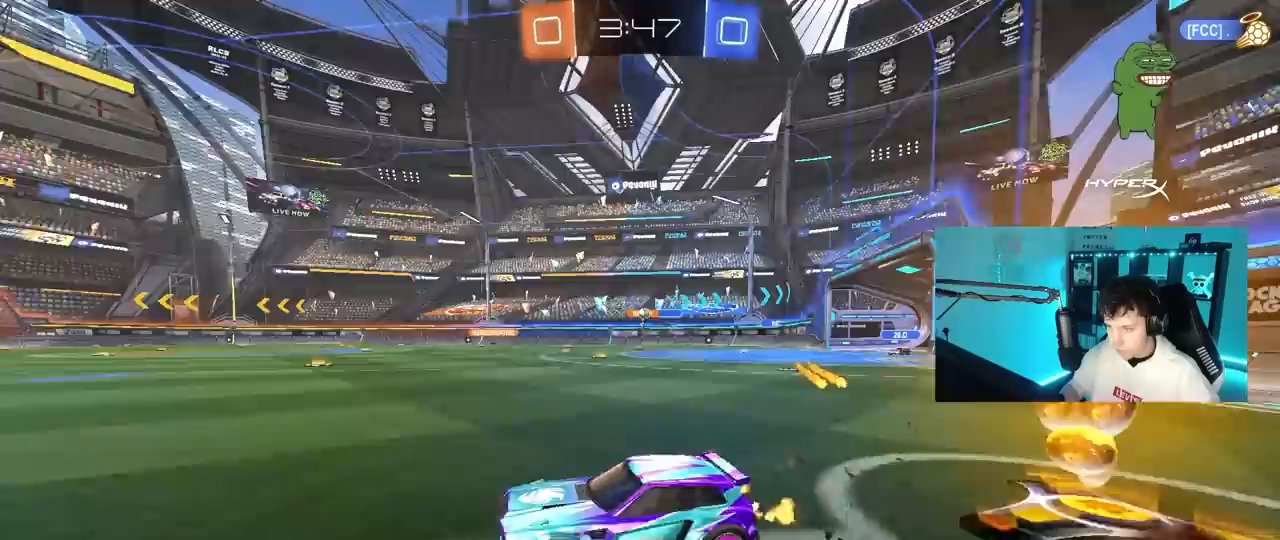
{"keys": ["d", "w"], "mouse": [], "mouse_move": "still", "events": [[183, "mouse_left", "up"], [233, "a", "down"], [233, "d", "up"], [333, "a", "up"], [333, "d", "down"]]}
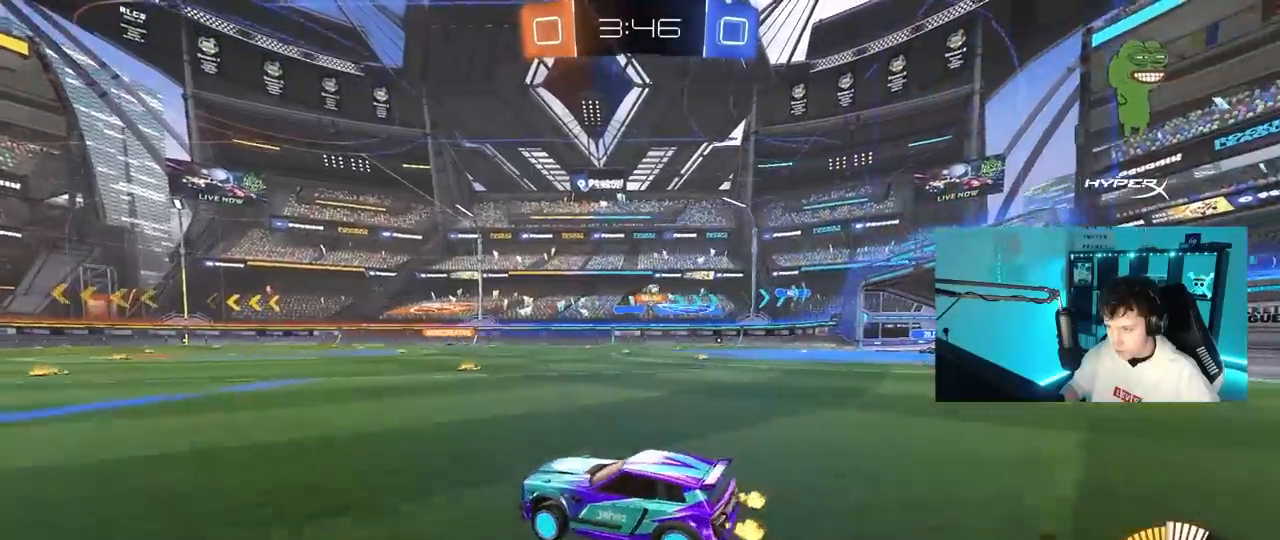
{"keys": ["d"], "mouse": [], "mouse_move": "still", "events": [[250, "w", "up"]]}
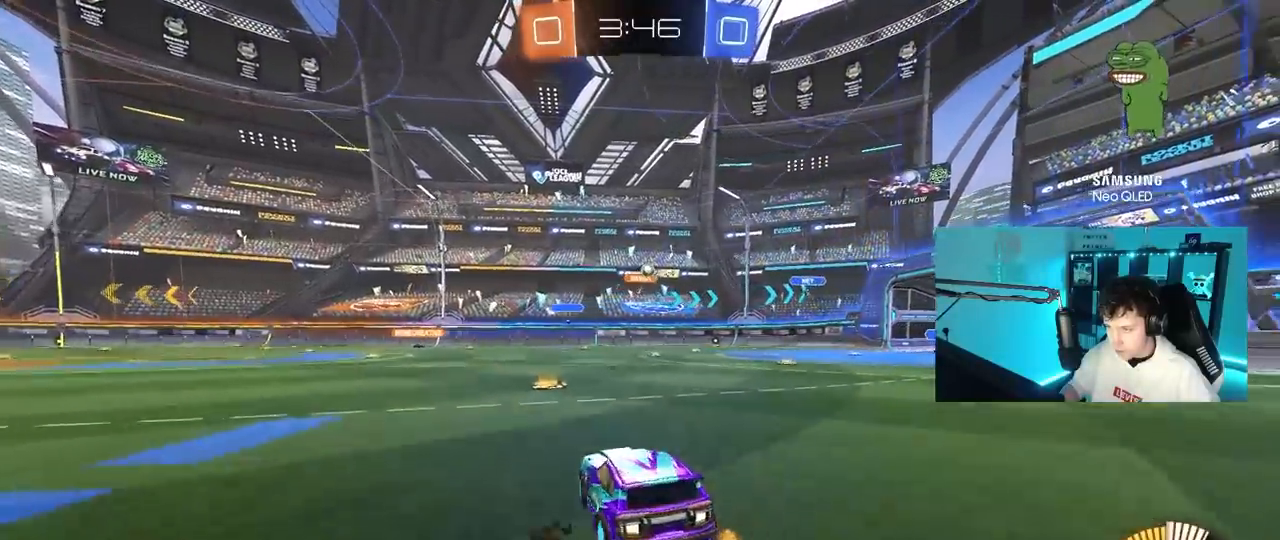
{"keys": [], "mouse": [], "mouse_move": "still", "events": [[33, "w", "down"], [217, "d", "up"], [317, "mouse_left", "down"], [317, "w", "up"], [400, "mouse_left", "up"]]}
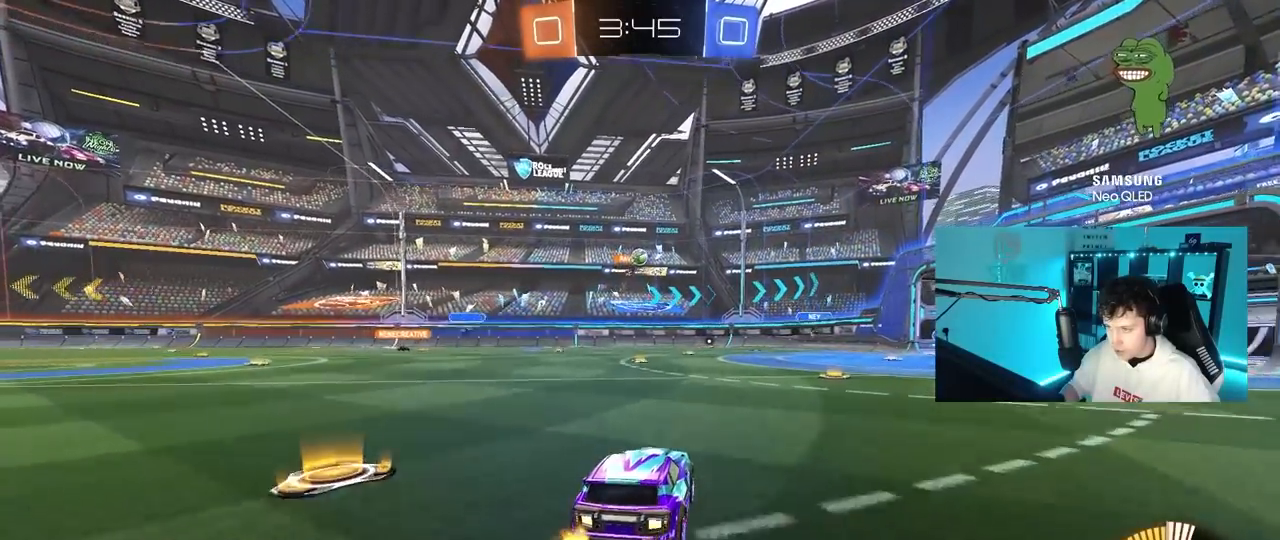
{"keys": [], "mouse": [], "mouse_move": "still", "events": []}
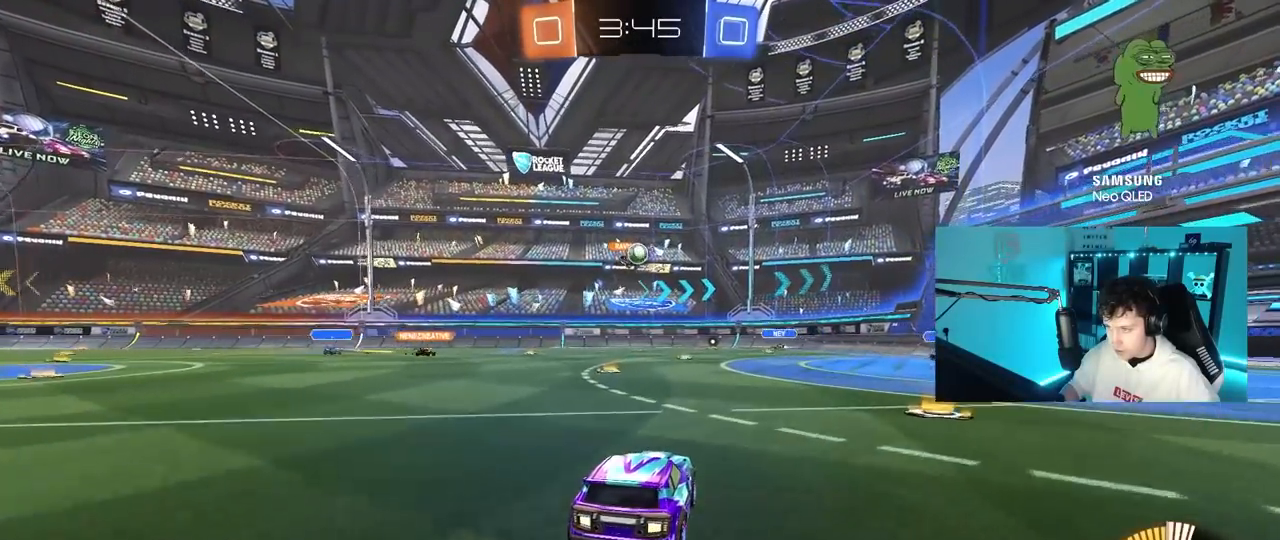
{"keys": ["a", "w"], "mouse": [], "mouse_move": "still", "events": [[67, "d", "down"], [150, "a", "down"], [150, "d", "up"], [433, "w", "down"]]}
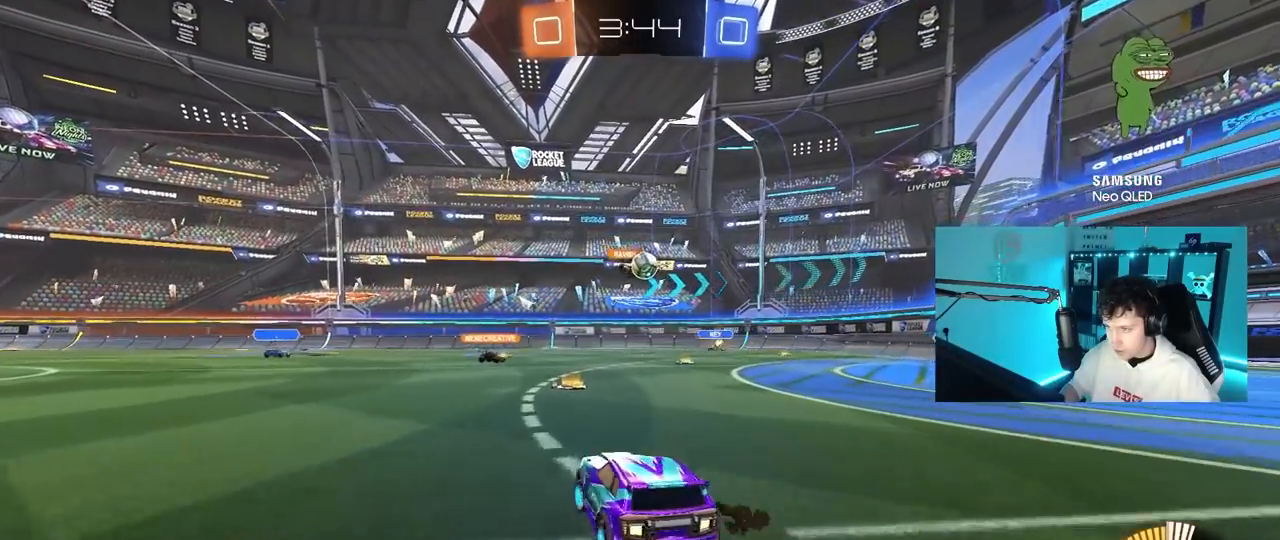
{"keys": ["a", "shift", "w"], "mouse": [], "mouse_move": "still", "events": [[450, "shift", "down"]]}
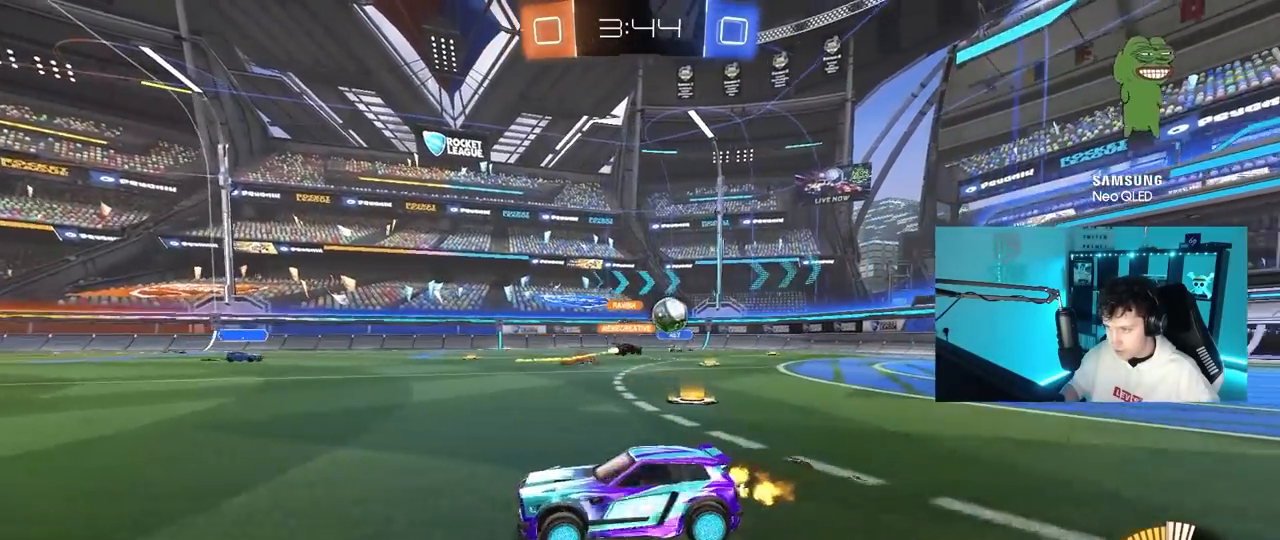
{"keys": ["a", "w"], "mouse": [], "mouse_move": "still", "events": [[50, "shift", "up"], [367, "shift", "down"], [467, "shift", "up"]]}
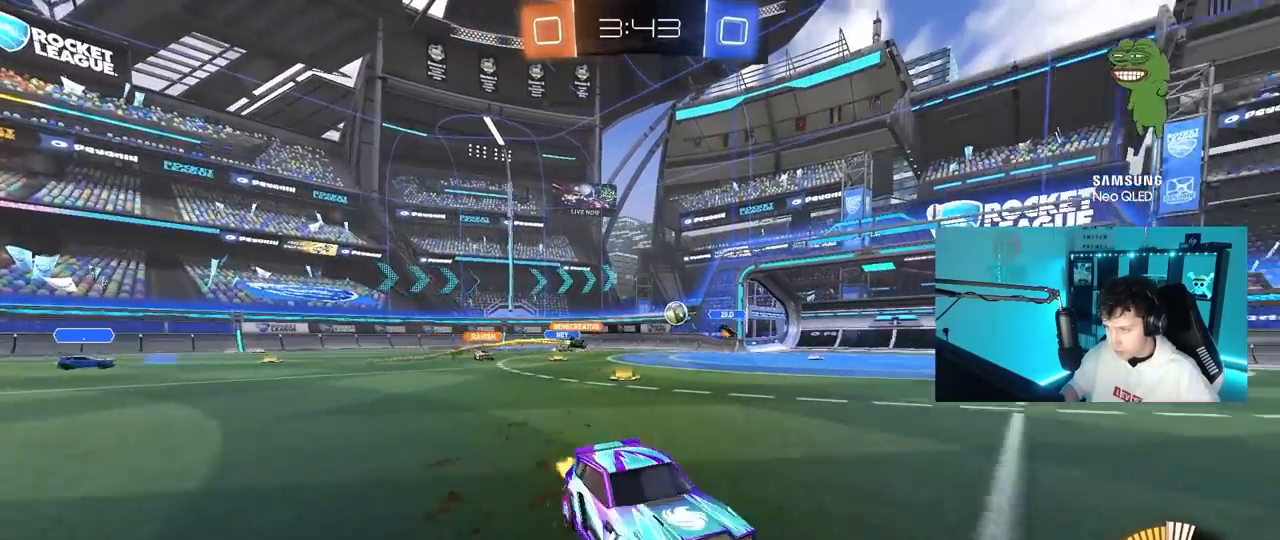
{"keys": ["d", "w"], "mouse": [], "mouse_move": "still", "events": [[17, "a", "up"], [17, "d", "down"], [150, "shift", "down"], [300, "shift", "up"]]}